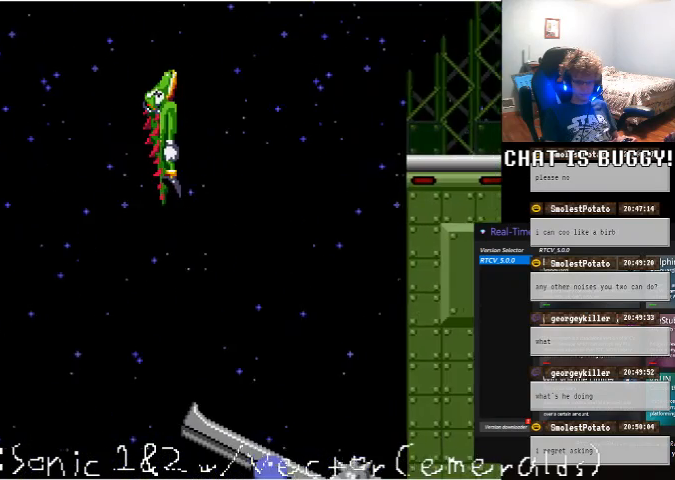
Gameplay with a controller (Xbox layout); each line is a JSON object with the inputs held at the frame after it (dt_ms = milliseconds from this image to that frame). "events" lists button and stick changes between this image and that frame as [ms after this image, input, new state], when the widget could be followed in between. Not read: L1 L2 L3 R1 R2 R3.
{"dt_ms": 500, "buttons": [], "left_stick": "center", "right_stick": "center", "events": [[150, "DPAD_DOWN", "down"], [250, "A", "down"], [400, "A", "up"], [450, "DPAD_DOWN", "up"]]}
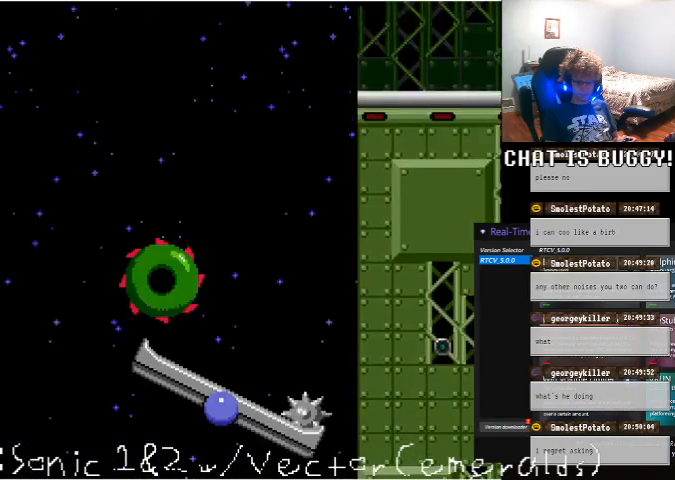
{"dt_ms": 500, "buttons": ["DPAD_RIGHT"], "left_stick": "center", "right_stick": "center", "events": [[150, "DPAD_RIGHT", "down"]]}
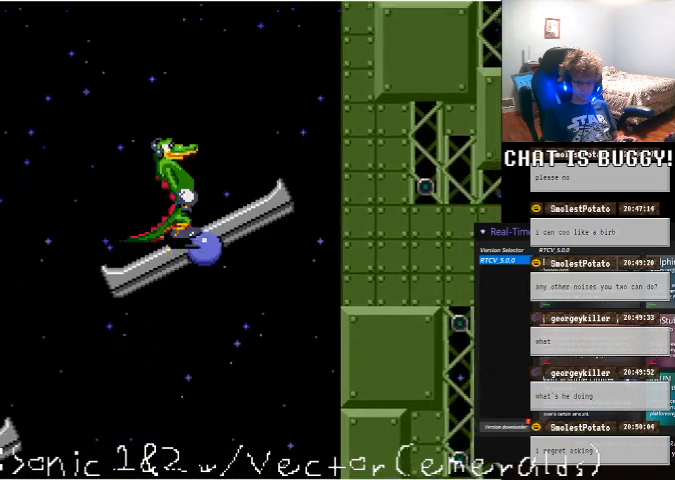
{"dt_ms": 500, "buttons": ["DPAD_LEFT"], "left_stick": "center", "right_stick": "center", "events": [[450, "DPAD_RIGHT", "up"], [500, "DPAD_LEFT", "down"]]}
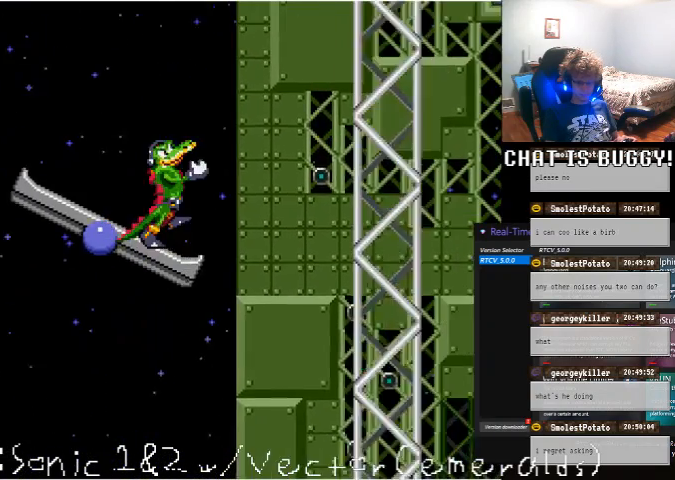
{"dt_ms": 500, "buttons": ["DPAD_RIGHT"], "left_stick": "center", "right_stick": "center", "events": [[150, "DPAD_LEFT", "up"], [450, "DPAD_RIGHT", "down"]]}
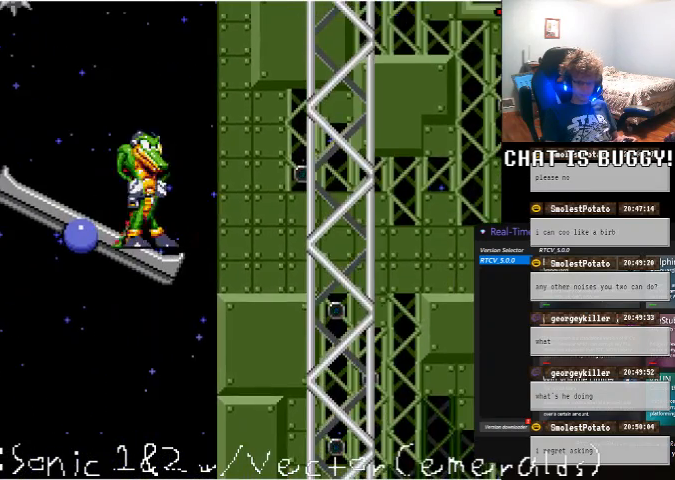
{"dt_ms": 500, "buttons": ["DPAD_RIGHT"], "left_stick": "center", "right_stick": "center", "events": [[50, "DPAD_RIGHT", "up"], [250, "DPAD_RIGHT", "down"]]}
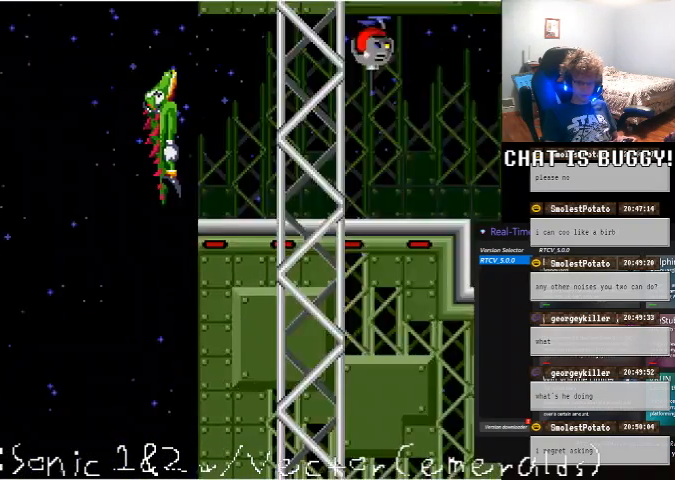
{"dt_ms": 500, "buttons": ["DPAD_LEFT"], "left_stick": "center", "right_stick": "center", "events": [[150, "DPAD_RIGHT", "up"], [350, "DPAD_LEFT", "down"]]}
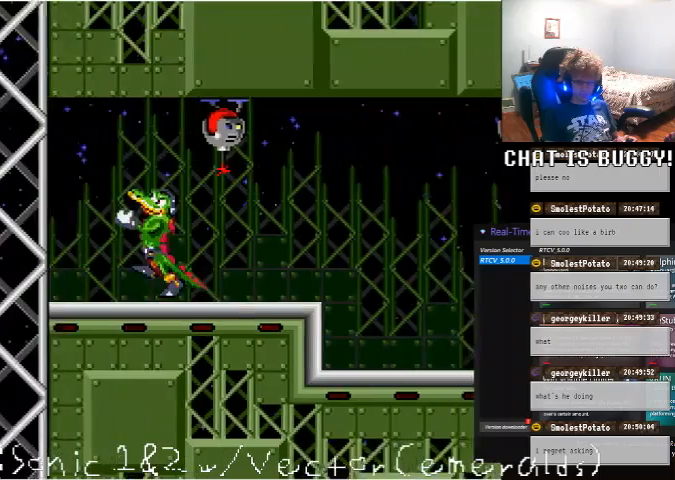
{"dt_ms": 500, "buttons": ["DPAD_LEFT"], "left_stick": "center", "right_stick": "center", "events": []}
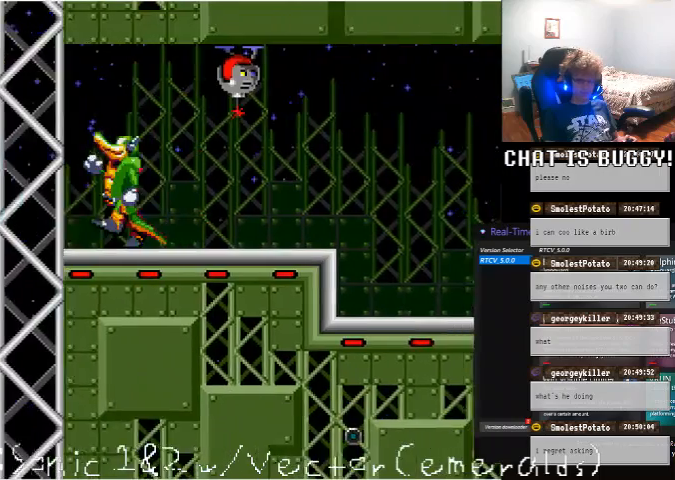
{"dt_ms": 500, "buttons": ["DPAD_LEFT"], "left_stick": "center", "right_stick": "center", "events": [[150, "A", "down"], [400, "A", "up"]]}
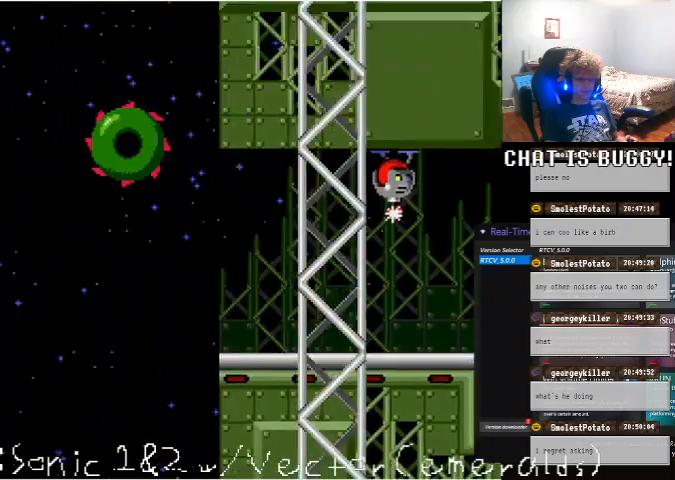
{"dt_ms": 500, "buttons": ["A", "DPAD_UP"], "left_stick": "center", "right_stick": "center", "events": [[350, "DPAD_LEFT", "up"], [400, "DPAD_UP", "down"], [500, "A", "down"]]}
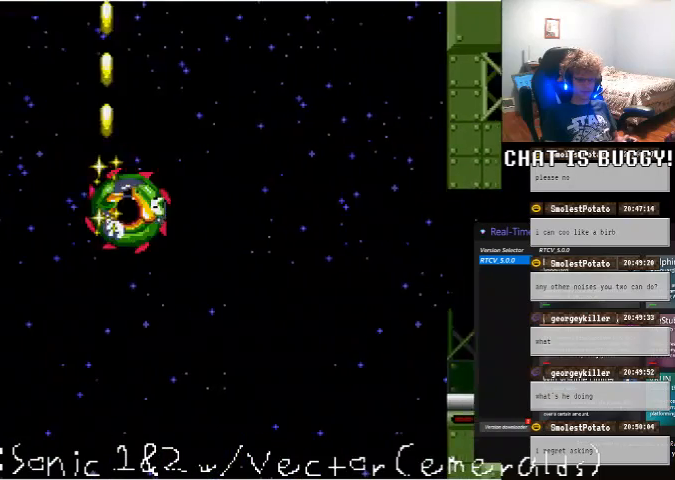
{"dt_ms": 500, "buttons": ["A", "DPAD_UP", "DPAD_RIGHT"], "left_stick": "center", "right_stick": "center", "events": [[500, "DPAD_RIGHT", "down"]]}
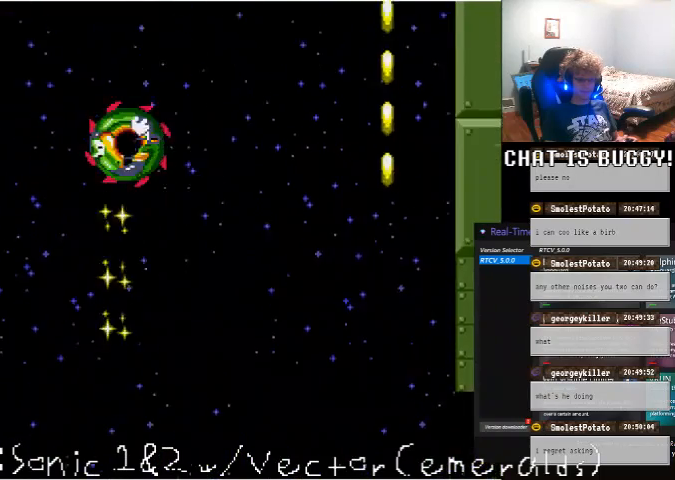
{"dt_ms": 500, "buttons": ["A", "DPAD_RIGHT"], "left_stick": "center", "right_stick": "center", "events": [[50, "DPAD_UP", "up"], [150, "A", "up"], [500, "A", "down"]]}
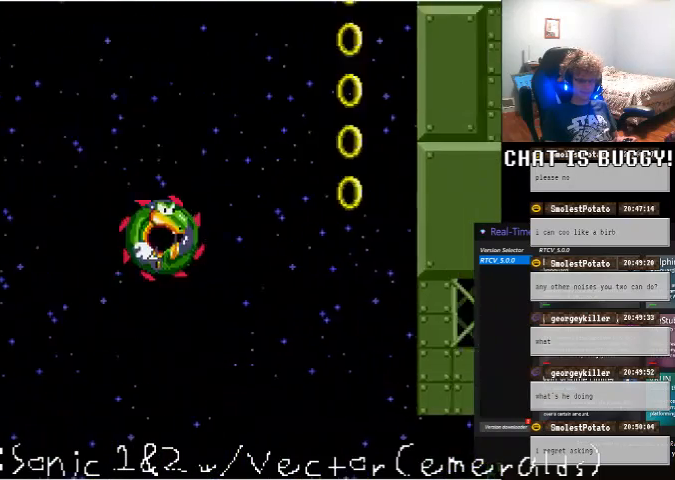
{"dt_ms": 500, "buttons": ["DPAD_RIGHT"], "left_stick": "center", "right_stick": "center", "events": [[500, "A", "up"]]}
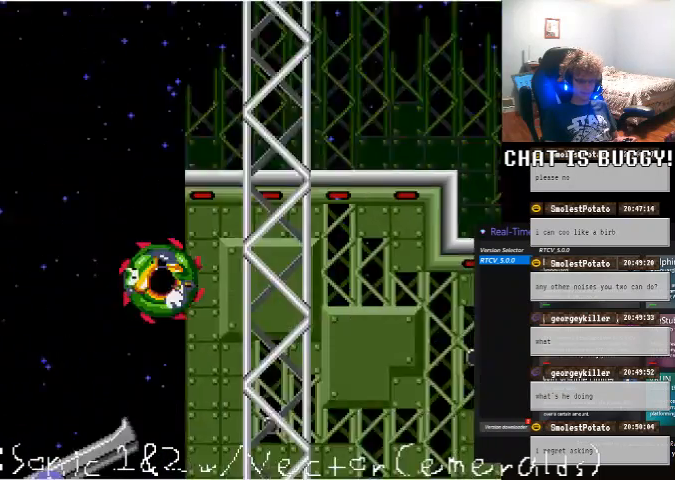
{"dt_ms": 500, "buttons": ["A"], "left_stick": "center", "right_stick": "center", "events": [[100, "A", "down"], [450, "DPAD_RIGHT", "up"]]}
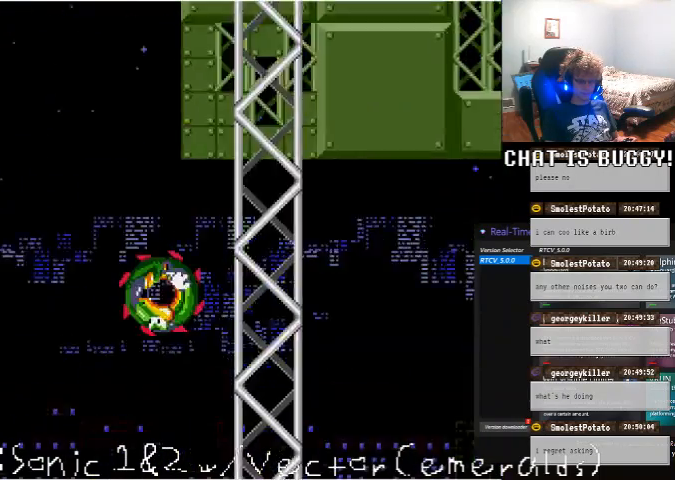
{"dt_ms": 500, "buttons": [], "left_stick": "center", "right_stick": "center", "events": [[50, "A", "up"]]}
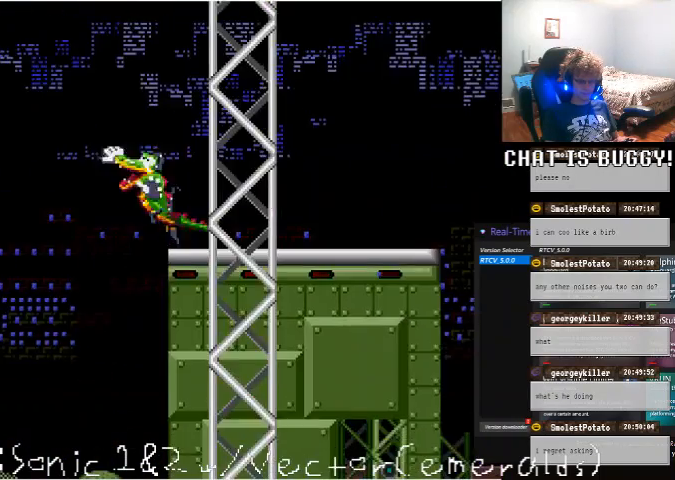
{"dt_ms": 500, "buttons": ["A", "DPAD_LEFT"], "left_stick": "center", "right_stick": "center", "events": [[150, "DPAD_LEFT", "down"], [250, "A", "down"]]}
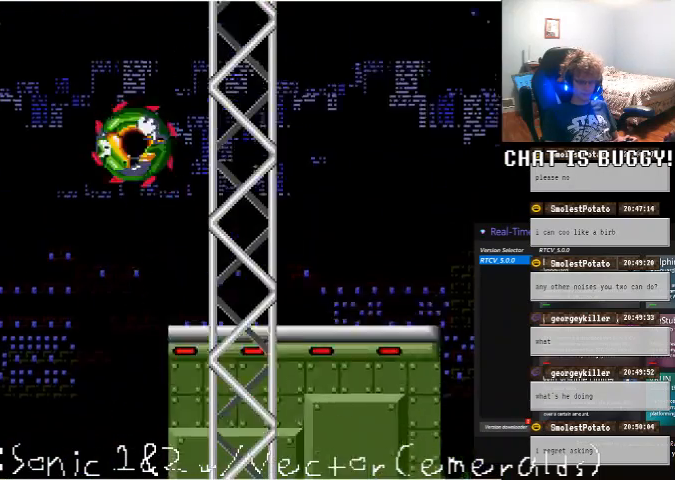
{"dt_ms": 500, "buttons": ["A", "Y", "DPAD_LEFT"], "left_stick": "center", "right_stick": "center"}
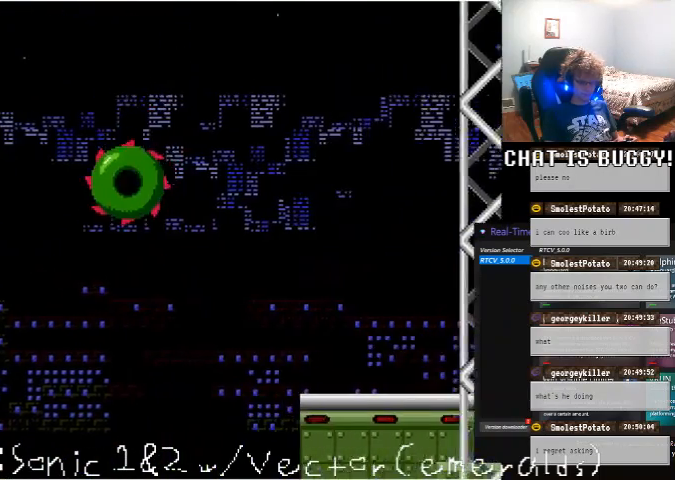
{"dt_ms": 500, "buttons": ["A", "DPAD_UP"], "left_stick": "center", "right_stick": "center", "events": [[50, "Y", "up"], [100, "Y", "down"], [150, "Y", "up"], [200, "A", "up"], [250, "DPAD_LEFT", "up"], [250, "DPAD_UP", "down"], [300, "A", "down"]]}
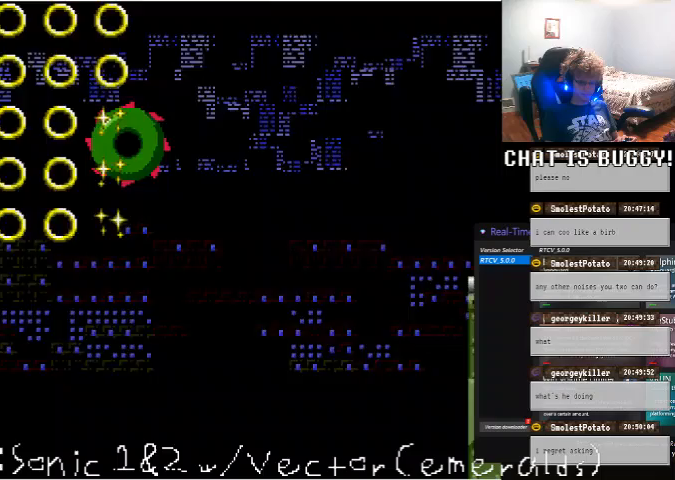
{"dt_ms": 500, "buttons": [], "left_stick": "center", "right_stick": "center", "events": [[100, "DPAD_LEFT", "down"], [100, "DPAD_UP", "up"], [450, "A", "up"], [450, "DPAD_LEFT", "up"]]}
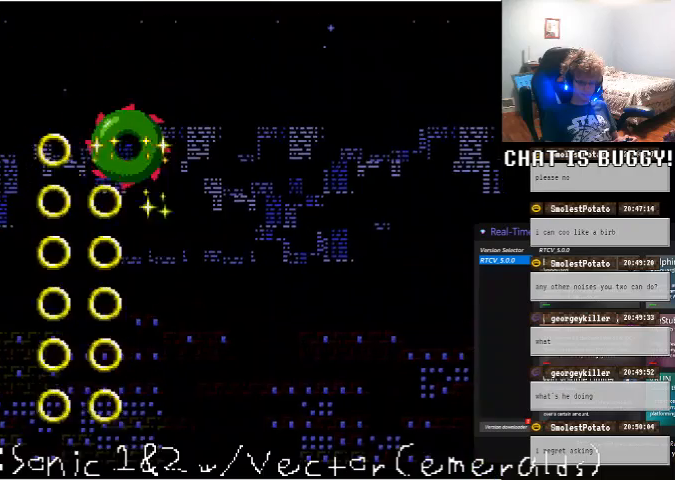
{"dt_ms": 1000, "buttons": [], "left_stick": "center", "right_stick": "center"}
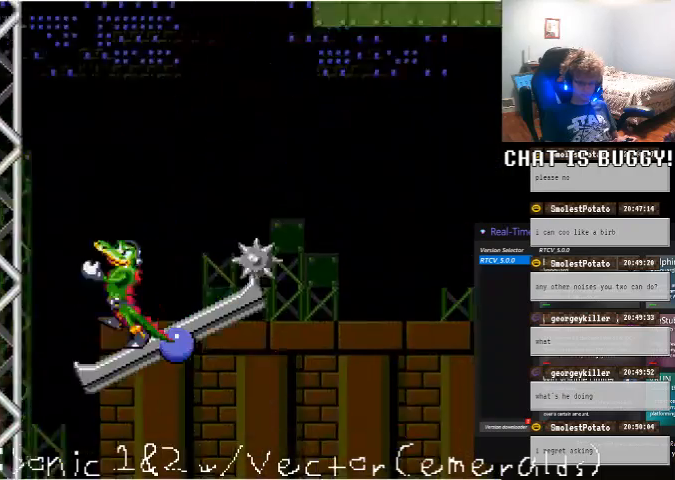
{"dt_ms": 500, "buttons": [], "left_stick": "center", "right_stick": "center", "events": []}
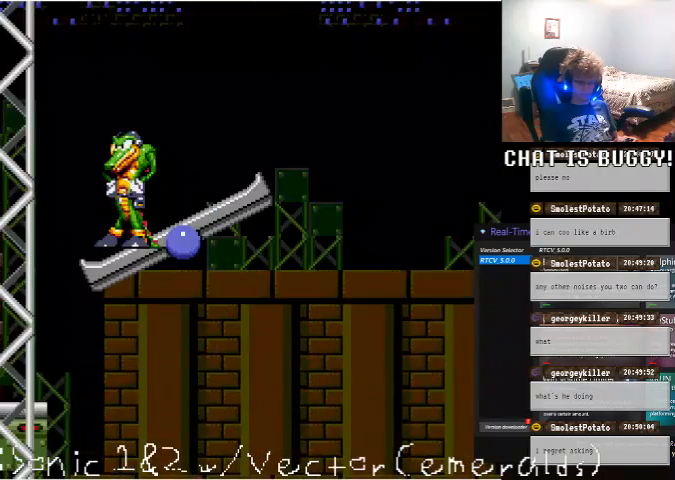
{"dt_ms": 500, "buttons": ["DPAD_RIGHT"], "left_stick": "center", "right_stick": "center", "events": [[50, "DPAD_RIGHT", "down"]]}
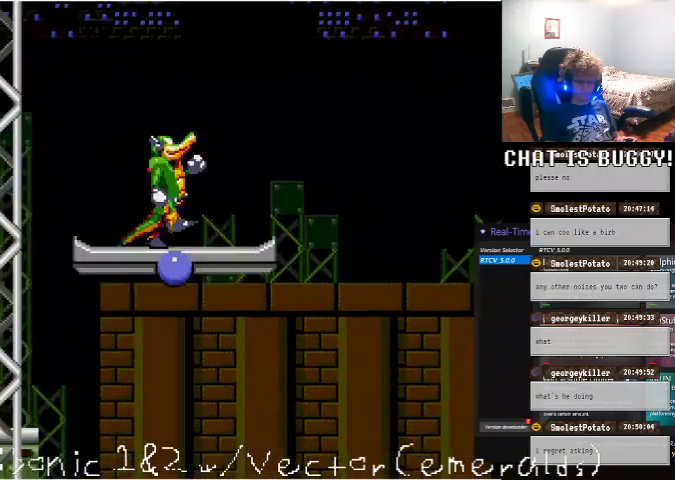
{"dt_ms": 500, "buttons": ["DPAD_LEFT"], "left_stick": "center", "right_stick": "center"}
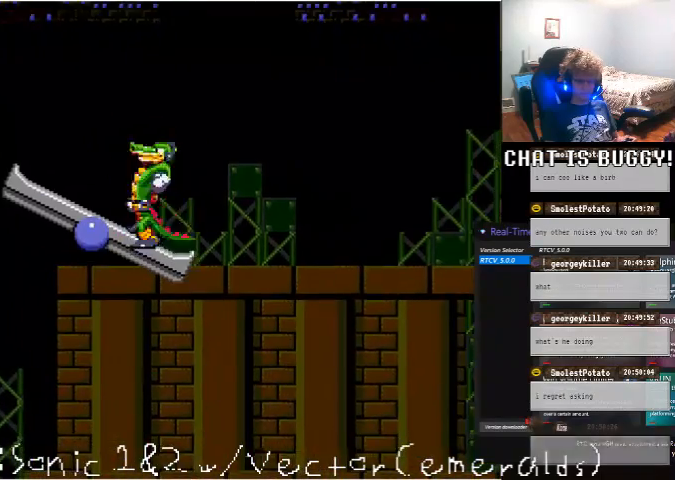
{"dt_ms": 500, "buttons": ["DPAD_LEFT"], "left_stick": "center", "right_stick": "center", "events": [[50, "DPAD_LEFT", "up"], [450, "DPAD_LEFT", "down"]]}
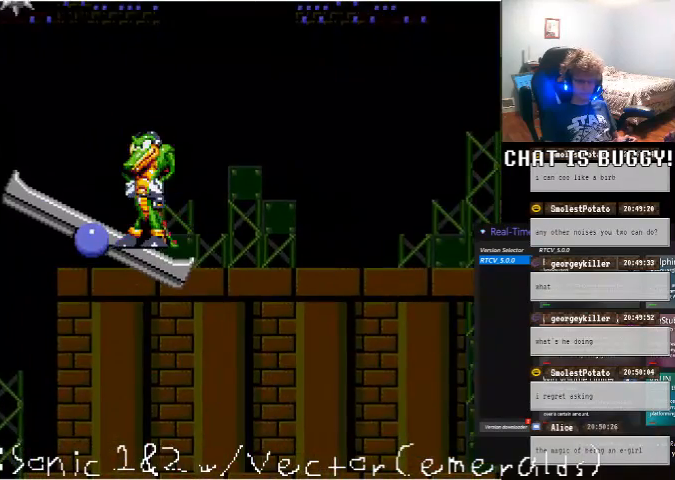
{"dt_ms": 500, "buttons": ["DPAD_LEFT"], "left_stick": "center", "right_stick": "center", "events": []}
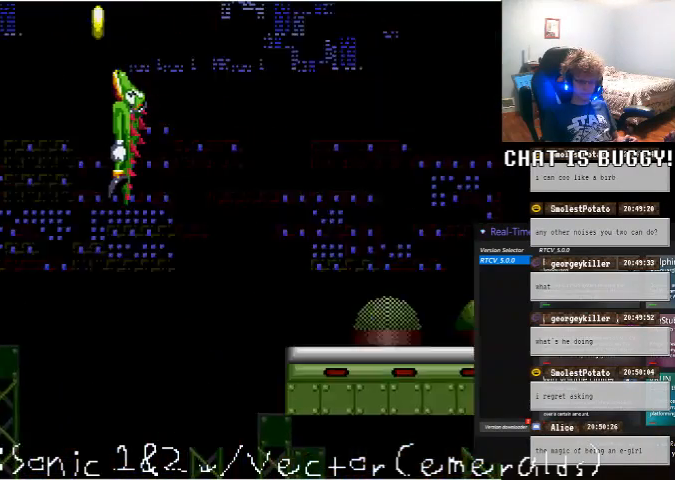
{"dt_ms": 500, "buttons": ["DPAD_RIGHT"], "left_stick": "center", "right_stick": "center", "events": [[50, "DPAD_LEFT", "up"], [100, "DPAD_RIGHT", "down"]]}